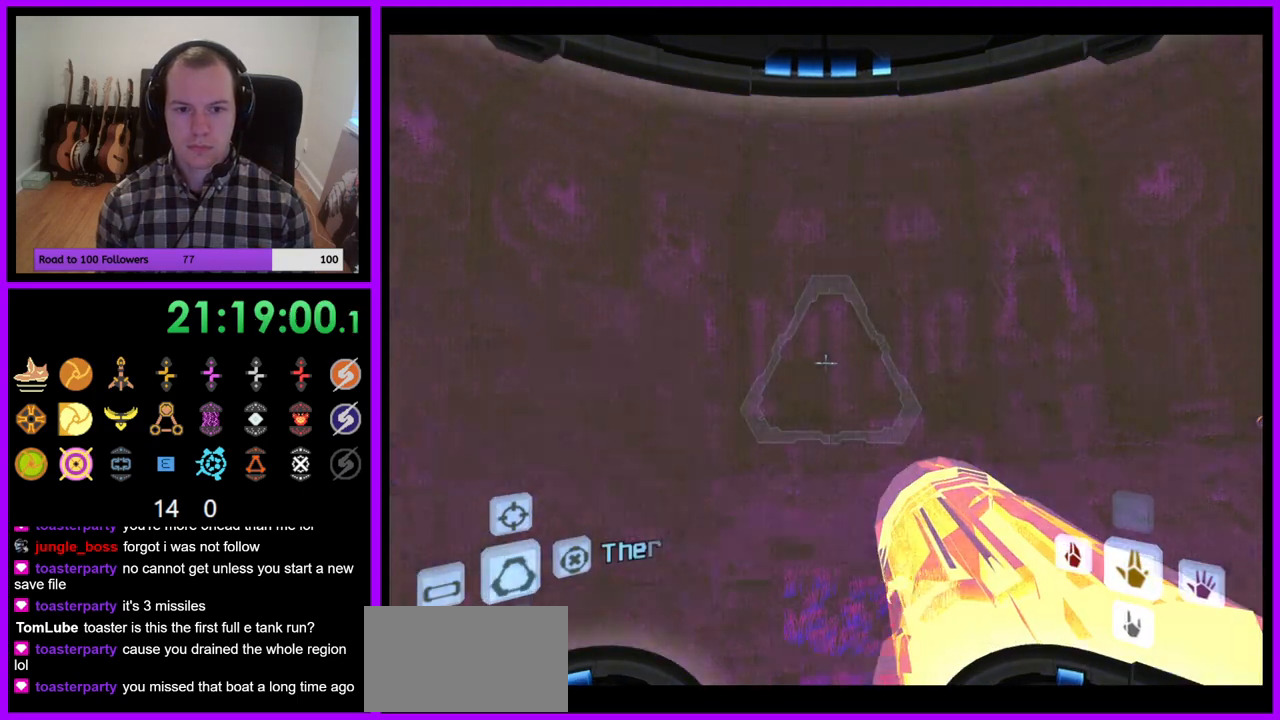
Gameplay with a controller (Nintendo layout); each line is a JSON object with the inputs held at the frame after it. "events" lists button and stick changes between this image and that frame as [ms after this image, input, new state], when the widget could be followed in between. Not read: L3 R3.
{"buttons": ["L1"], "left_stick": "up-left", "right_stick": "center", "events": [[83, "B", "up"], [300, "left_stick", "up-left"]]}
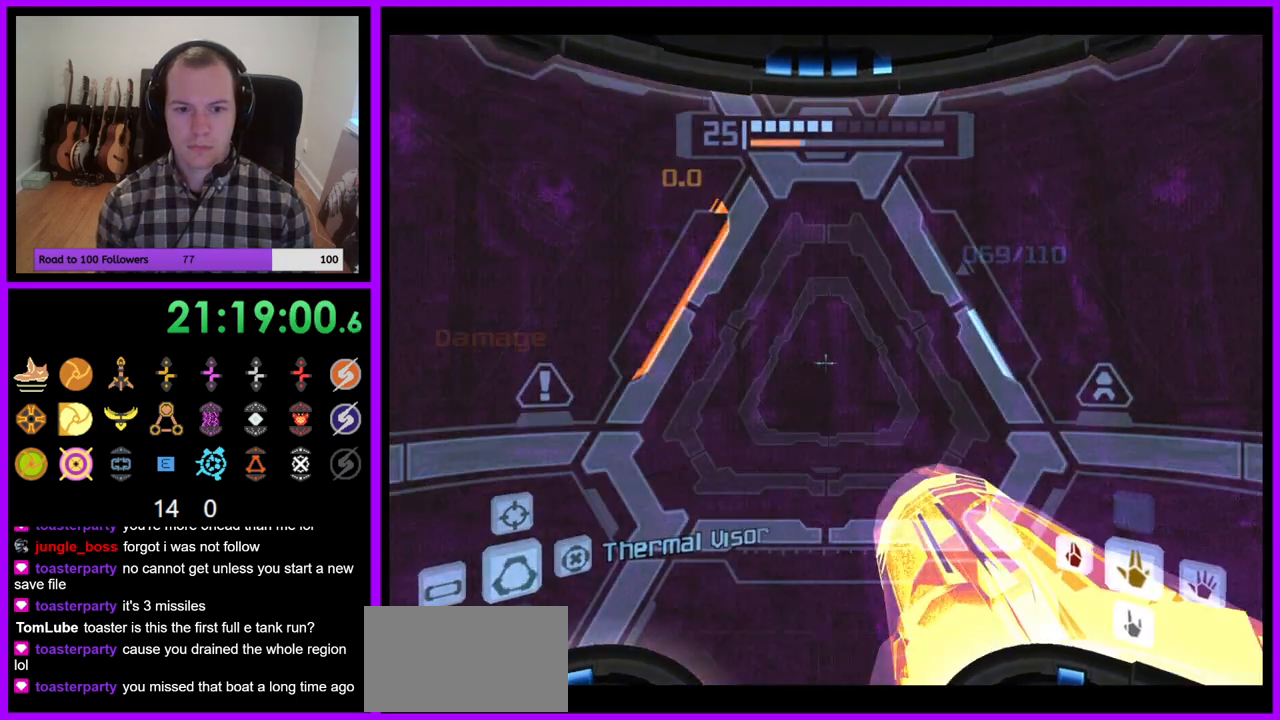
{"buttons": ["L1"], "left_stick": "up", "right_stick": "center", "events": [[17, "B", "down"], [100, "B", "up"], [417, "left_stick", "up"]]}
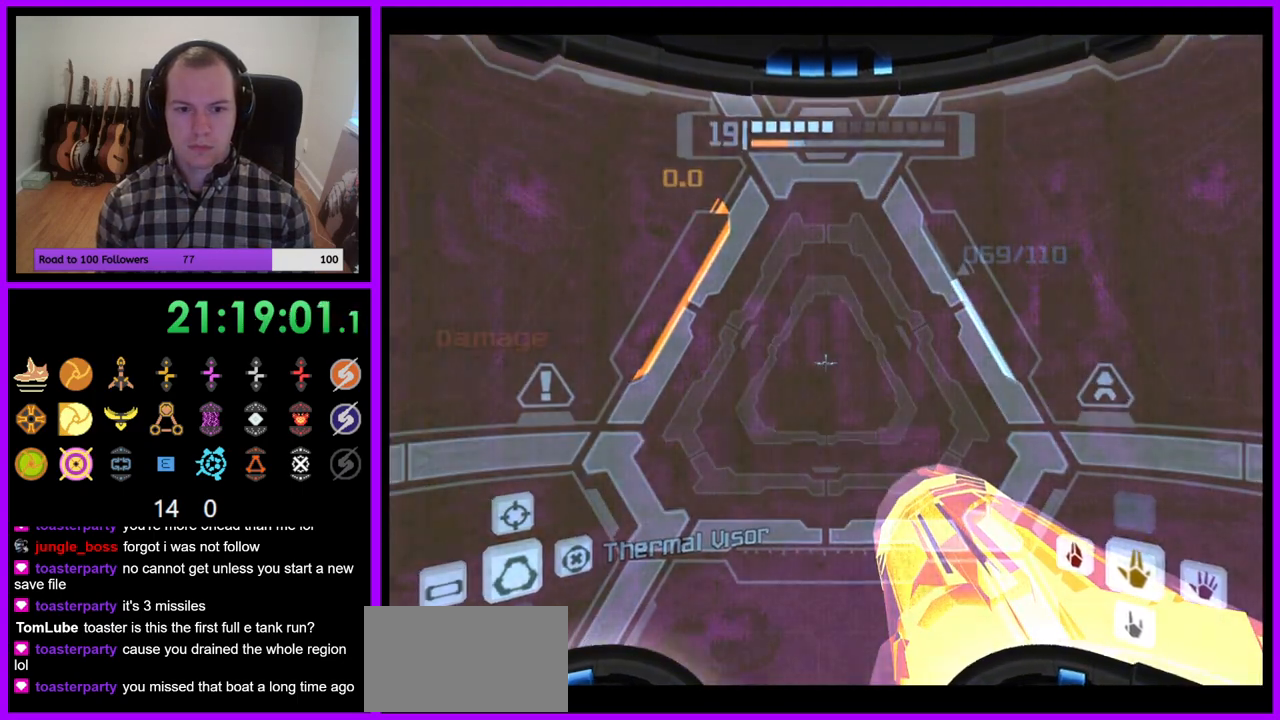
{"buttons": [], "left_stick": "center", "right_stick": "center", "events": [[67, "L1", "up"], [250, "left_stick", "center"], [350, "left_stick", "down"], [500, "left_stick", "center"]]}
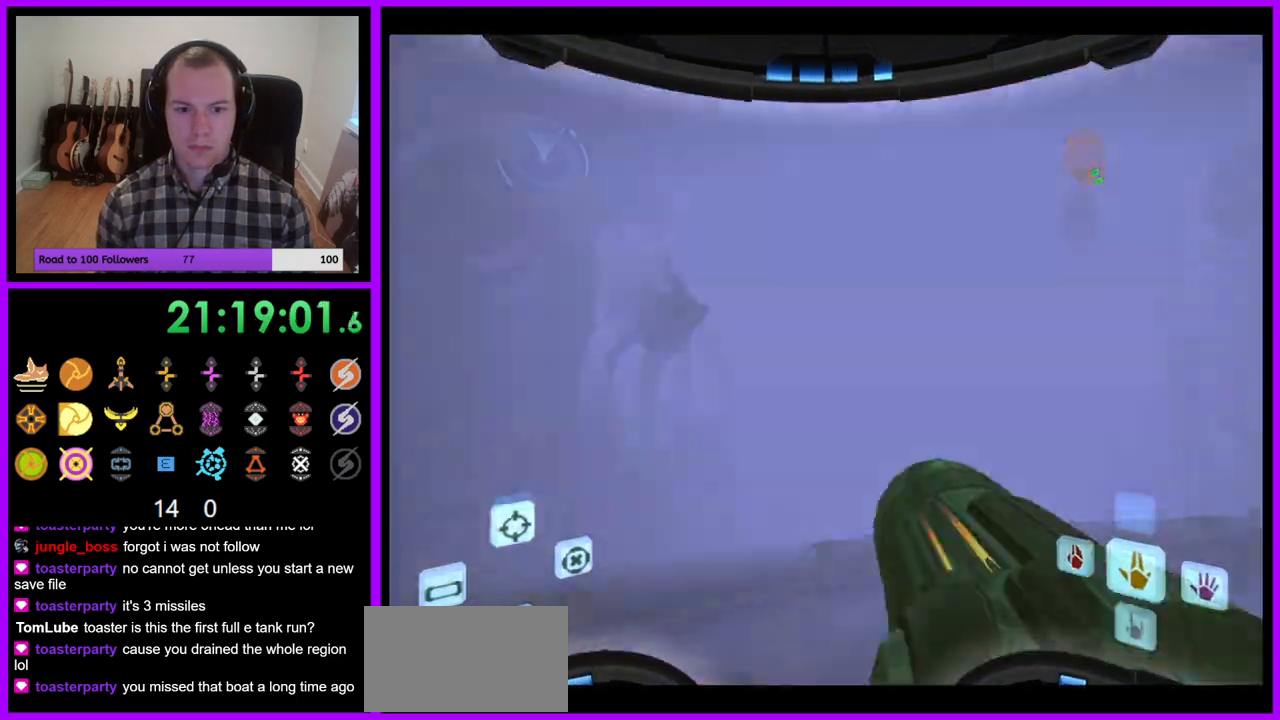
{"buttons": ["Z"], "left_stick": "up-left", "right_stick": "center", "events": [[167, "R1", "down"], [217, "left_stick", "up"], [300, "left_stick", "up-left"], [467, "Z", "down"], [483, "R1", "up"]]}
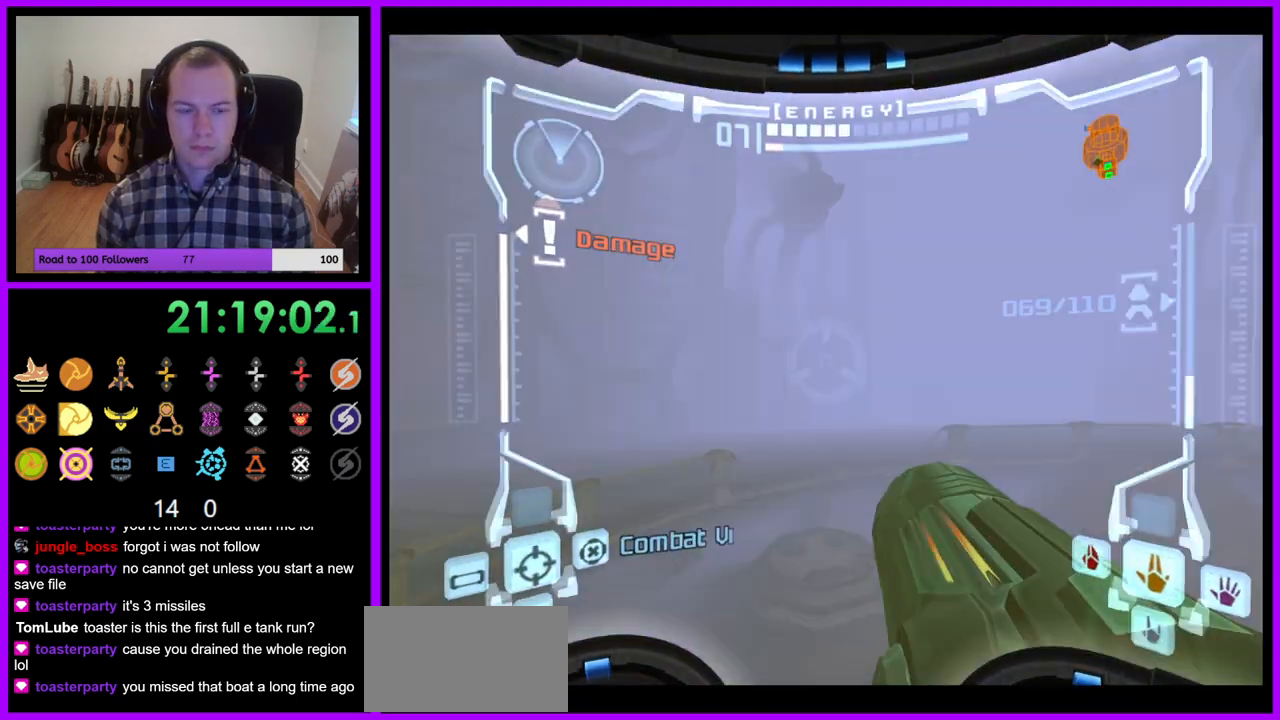
{"buttons": ["L1"], "left_stick": "left", "right_stick": "center", "events": [[17, "L1", "down"], [67, "Z", "up"], [100, "left_stick", "left"], [133, "B", "down"], [250, "B", "up"]]}
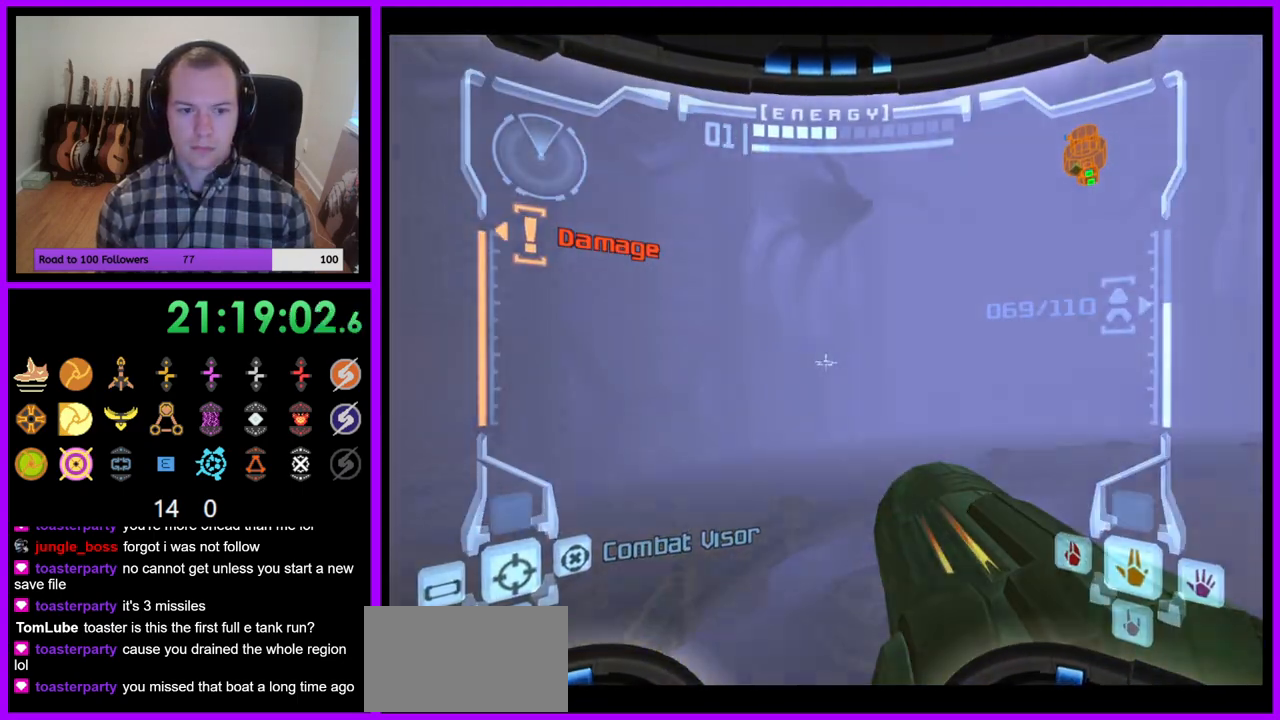
{"buttons": ["B", "L1", "Z"], "left_stick": "up-left", "right_stick": "center", "events": [[283, "left_stick", "up-left"], [450, "B", "down"], [500, "Z", "down"]]}
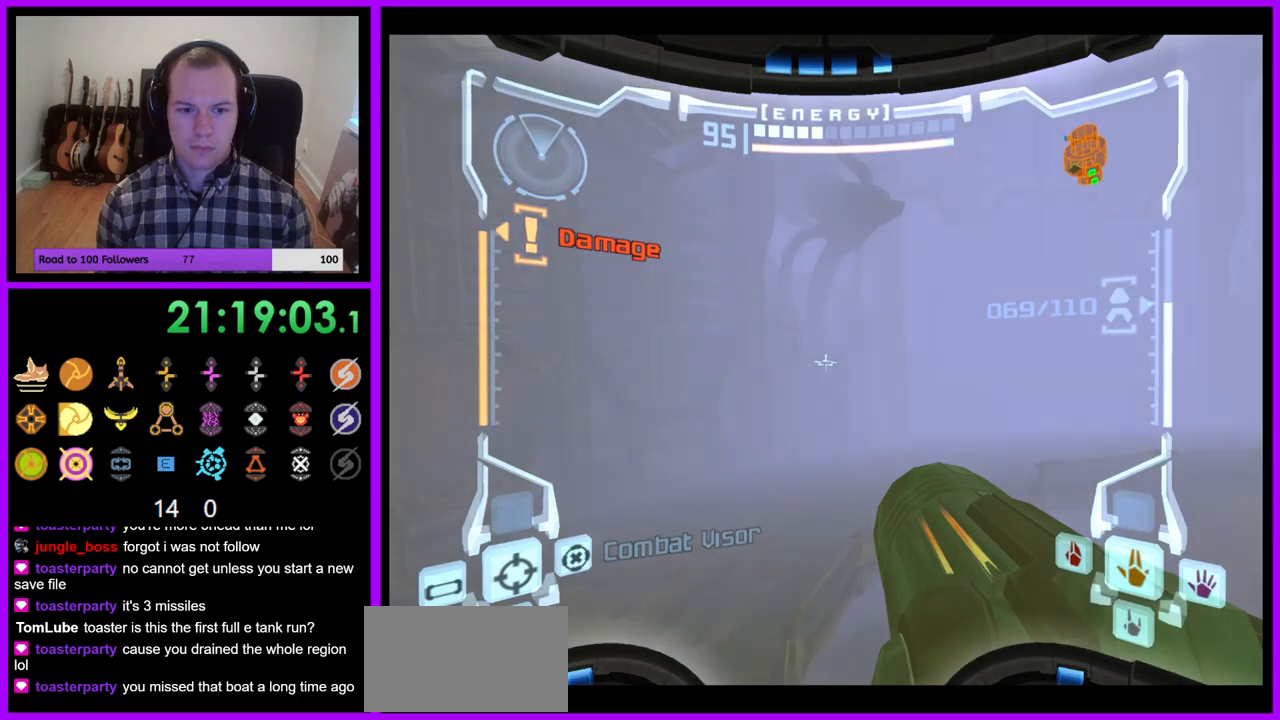
{"buttons": [], "left_stick": "up-right", "right_stick": "center"}
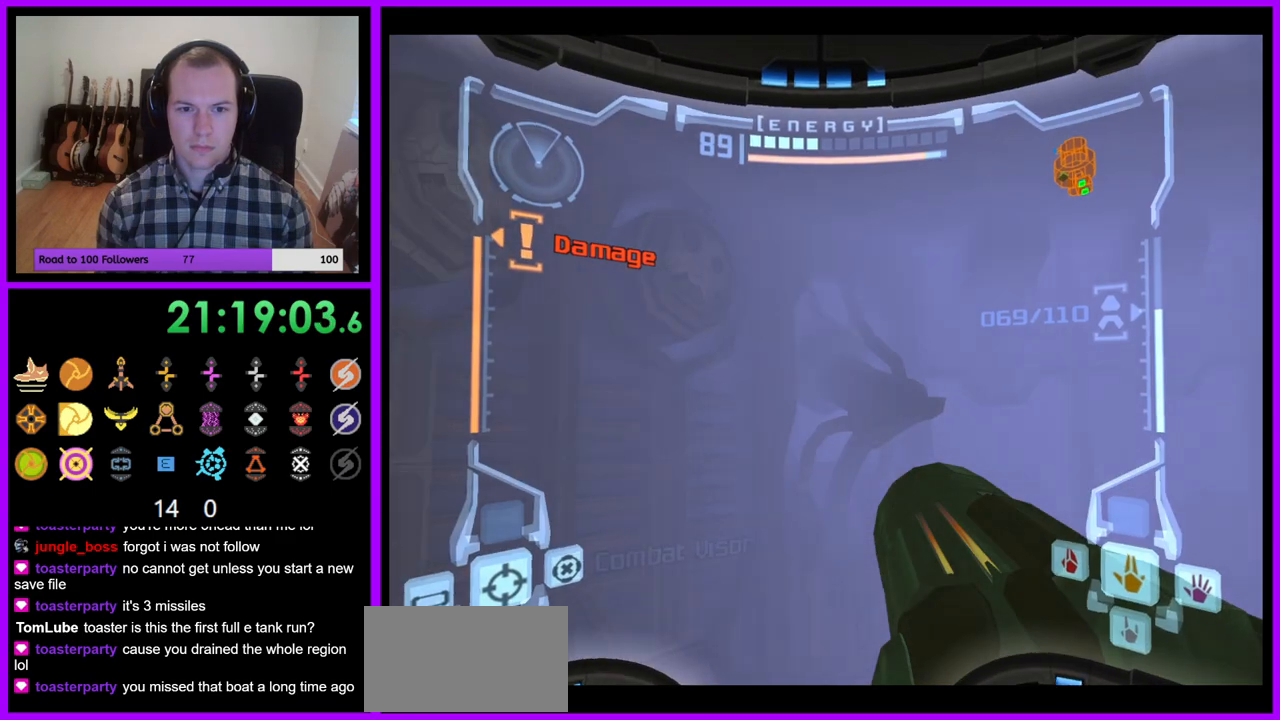
{"buttons": ["A", "R1"], "left_stick": "right", "right_stick": "up", "events": [[267, "left_stick", "right"], [267, "right_stick", "up-right"], [300, "A", "down"], [350, "right_stick", "up"], [417, "R1", "down"]]}
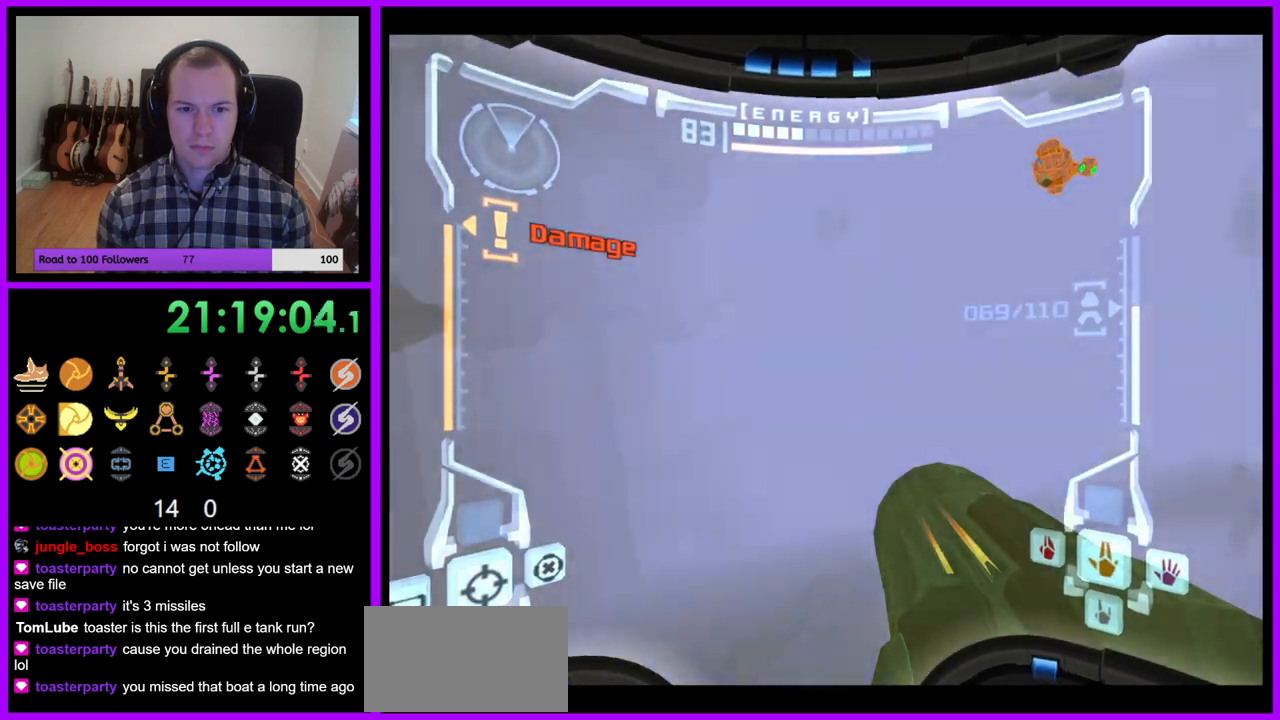
{"buttons": ["L1"], "left_stick": "left", "right_stick": "center"}
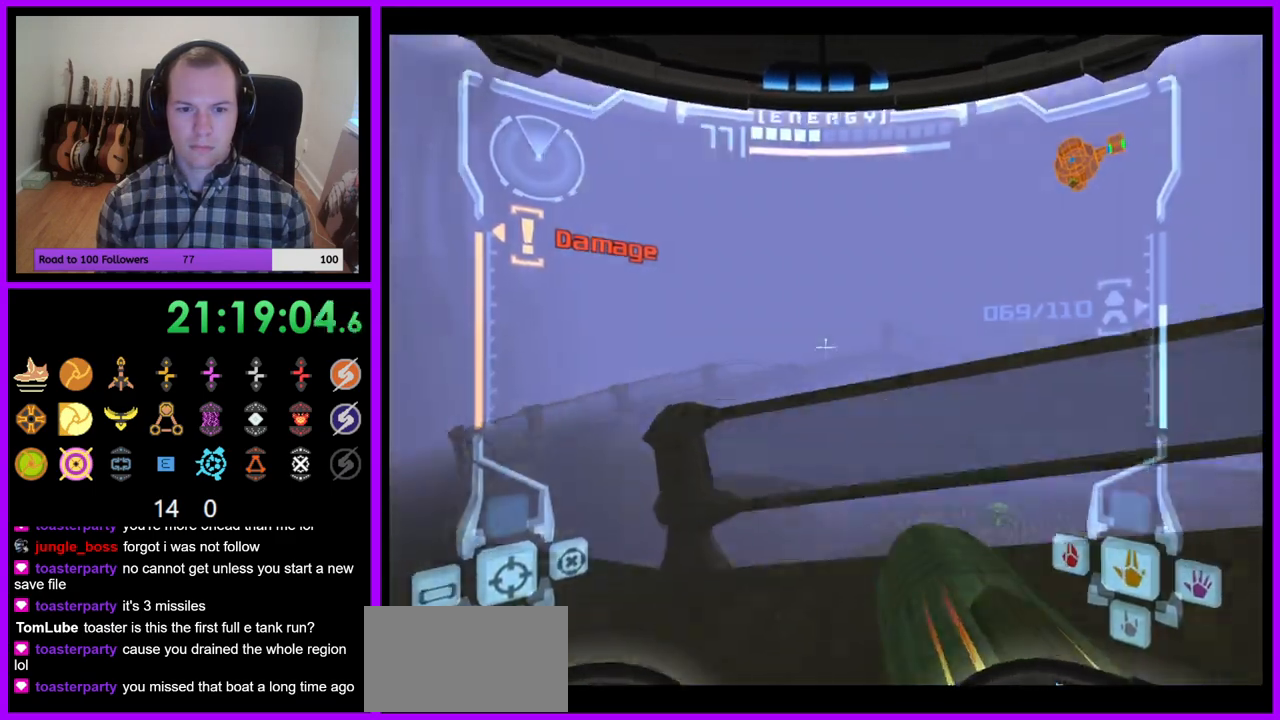
{"buttons": [], "left_stick": "up-left", "right_stick": "center", "events": [[33, "B", "down"], [167, "B", "up"], [350, "left_stick", "up-left"], [417, "L1", "up"]]}
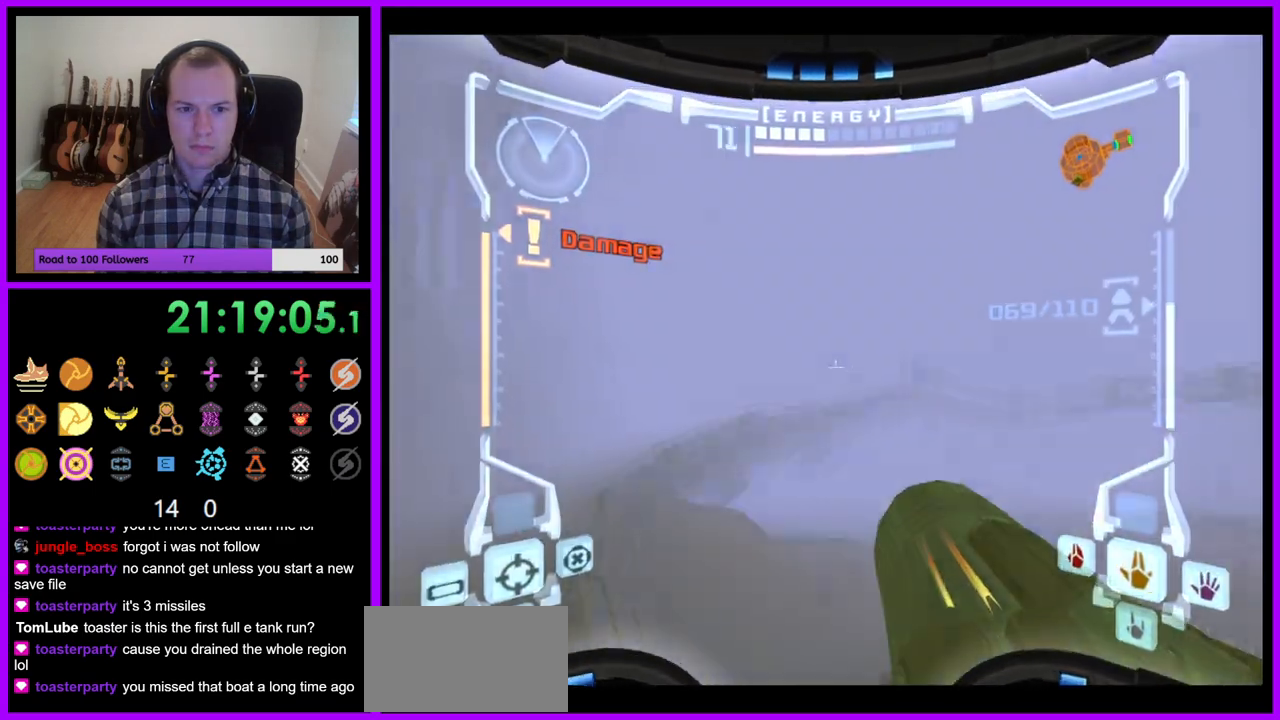
{"buttons": ["L1"], "left_stick": "up-left", "right_stick": "center", "events": [[33, "left_stick", "up"], [83, "A", "down"], [117, "Z", "down"], [167, "L1", "down"], [167, "left_stick", "up-left"], [250, "A", "up"], [350, "Z", "up"]]}
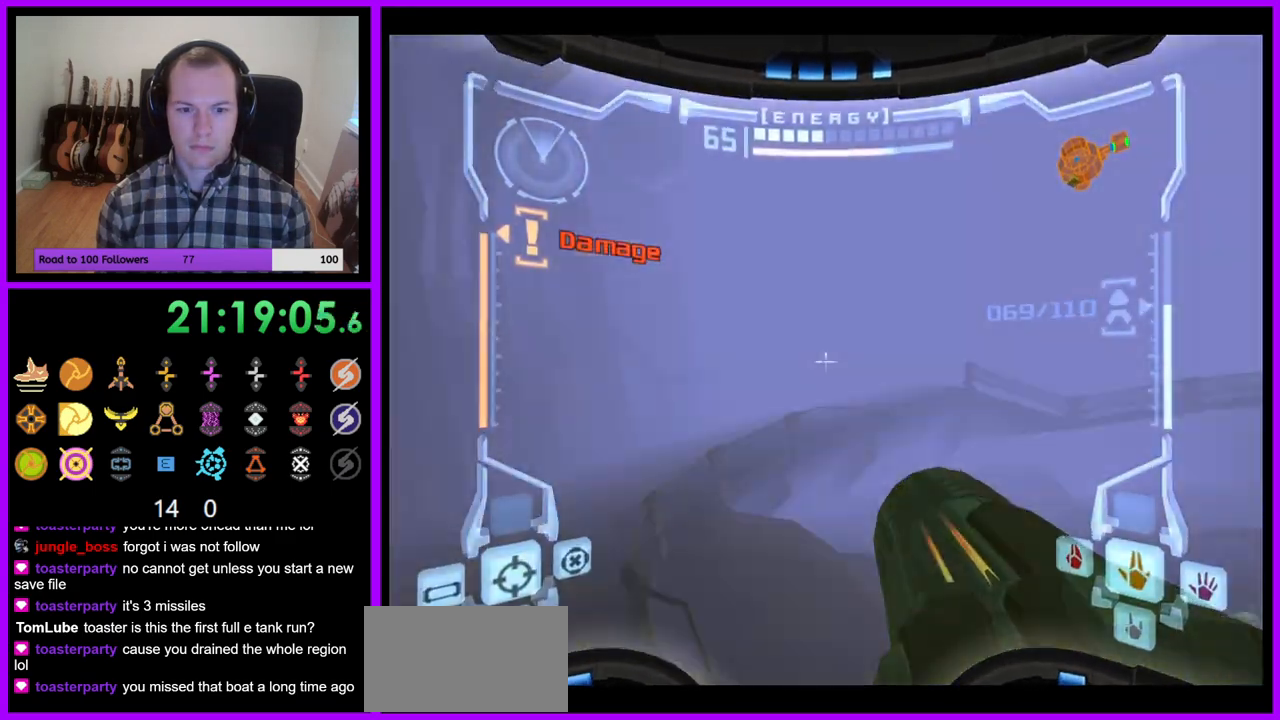
{"buttons": ["R1"], "left_stick": "up-right", "right_stick": "center", "events": [[17, "L1", "up"], [100, "left_stick", "up-right"], [233, "R1", "down"]]}
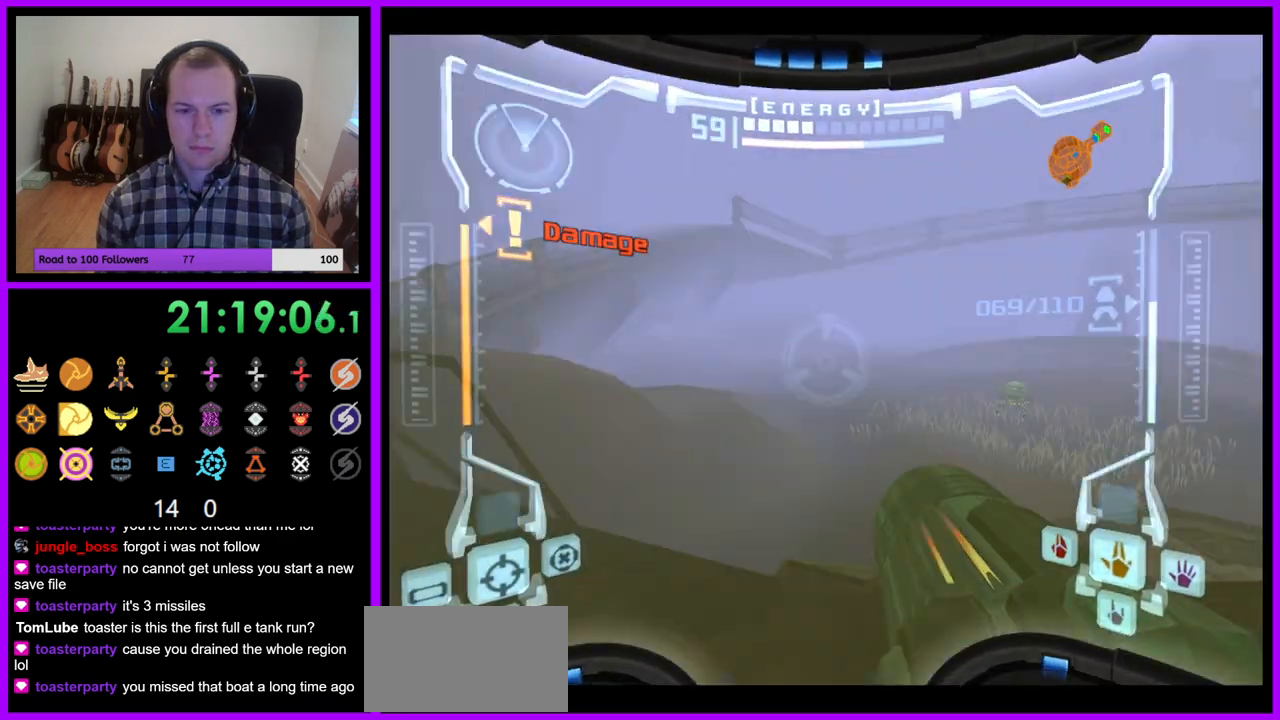
{"buttons": ["L1"], "left_stick": "up", "right_stick": "center", "events": [[317, "L1", "down"], [317, "R1", "up"], [350, "left_stick", "up"]]}
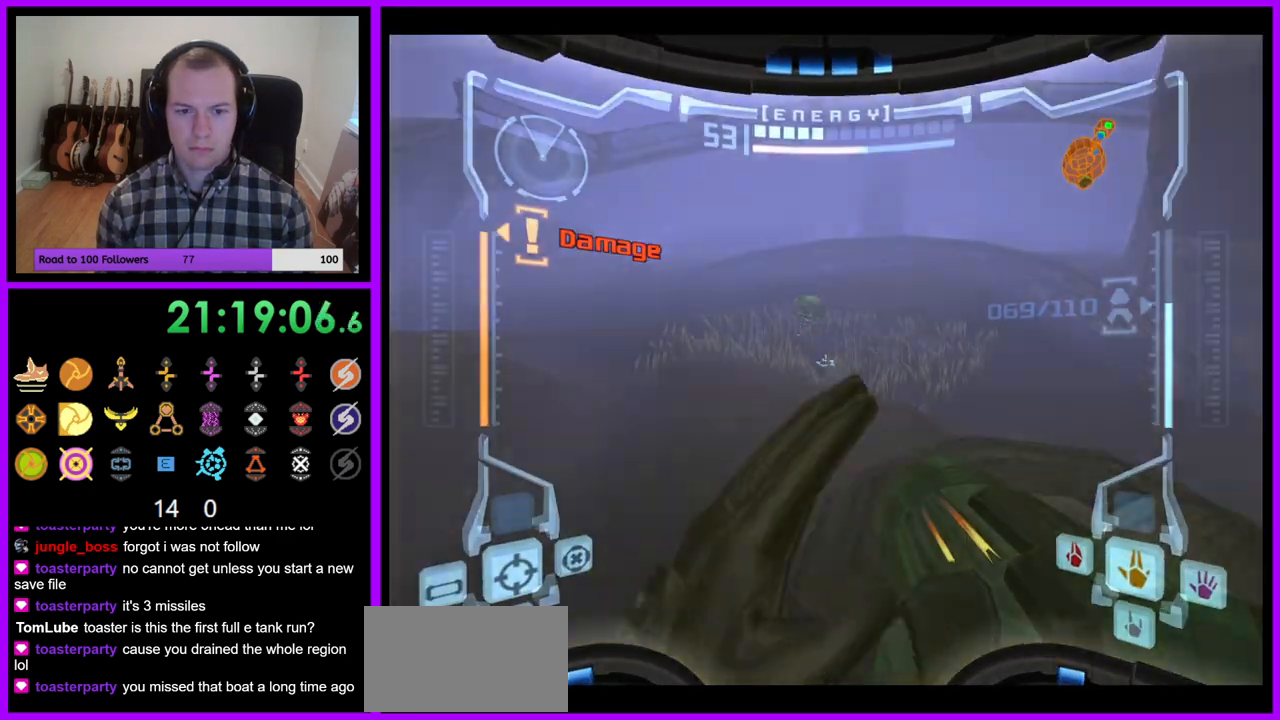
{"buttons": ["L1"], "left_stick": "up", "right_stick": "center", "events": [[150, "B", "down"], [217, "B", "up"]]}
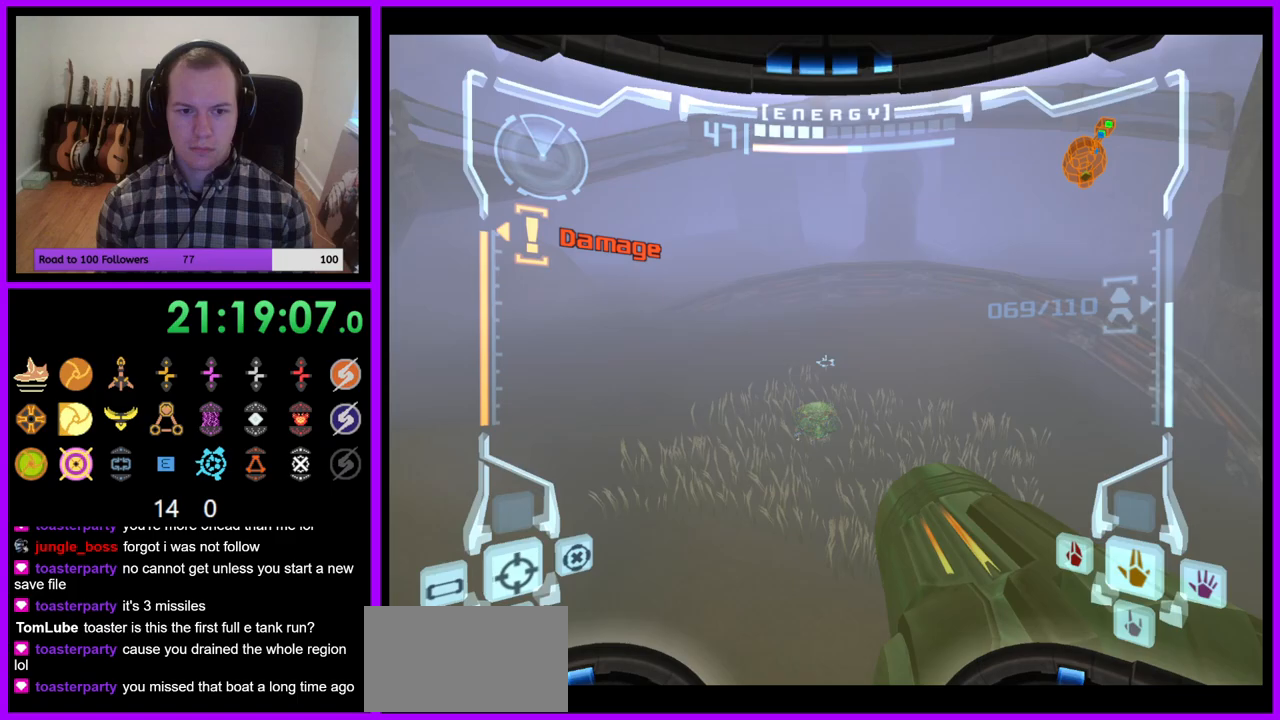
{"buttons": ["L1"], "left_stick": "up", "right_stick": "center", "events": []}
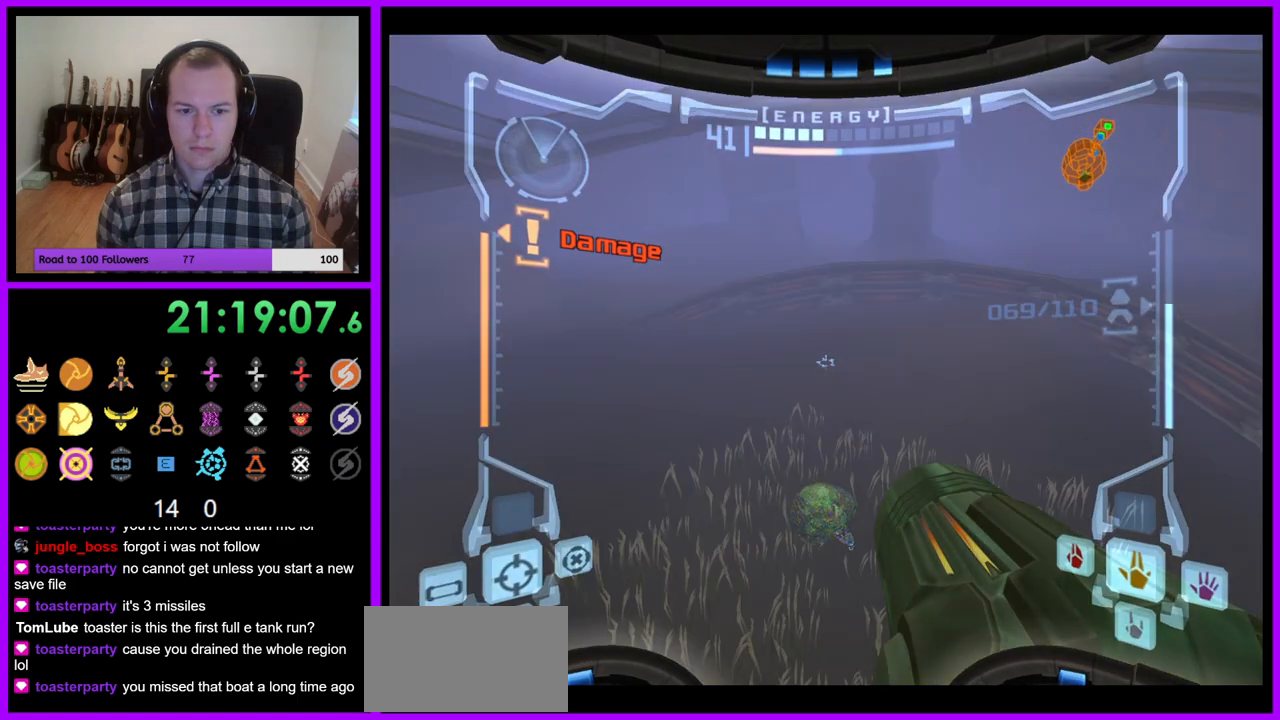
{"buttons": ["L1"], "left_stick": "up", "right_stick": "center", "events": []}
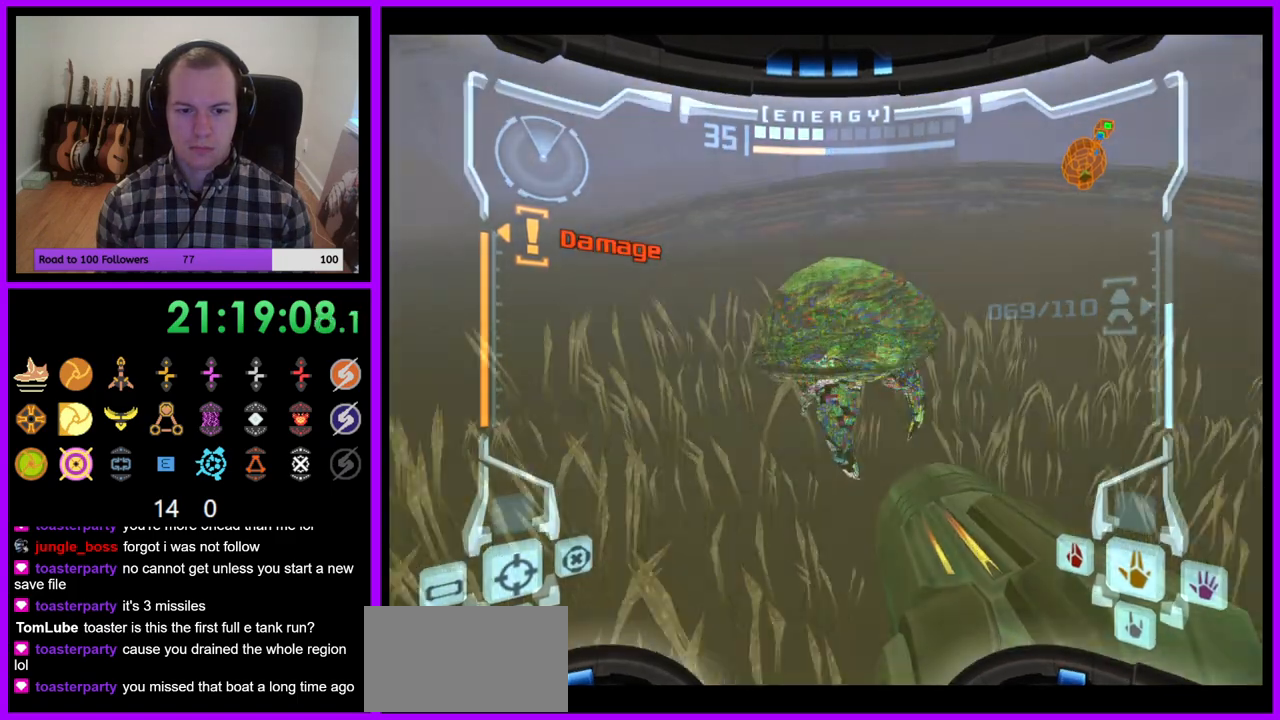
{"buttons": ["L1"], "left_stick": "up", "right_stick": "center", "events": []}
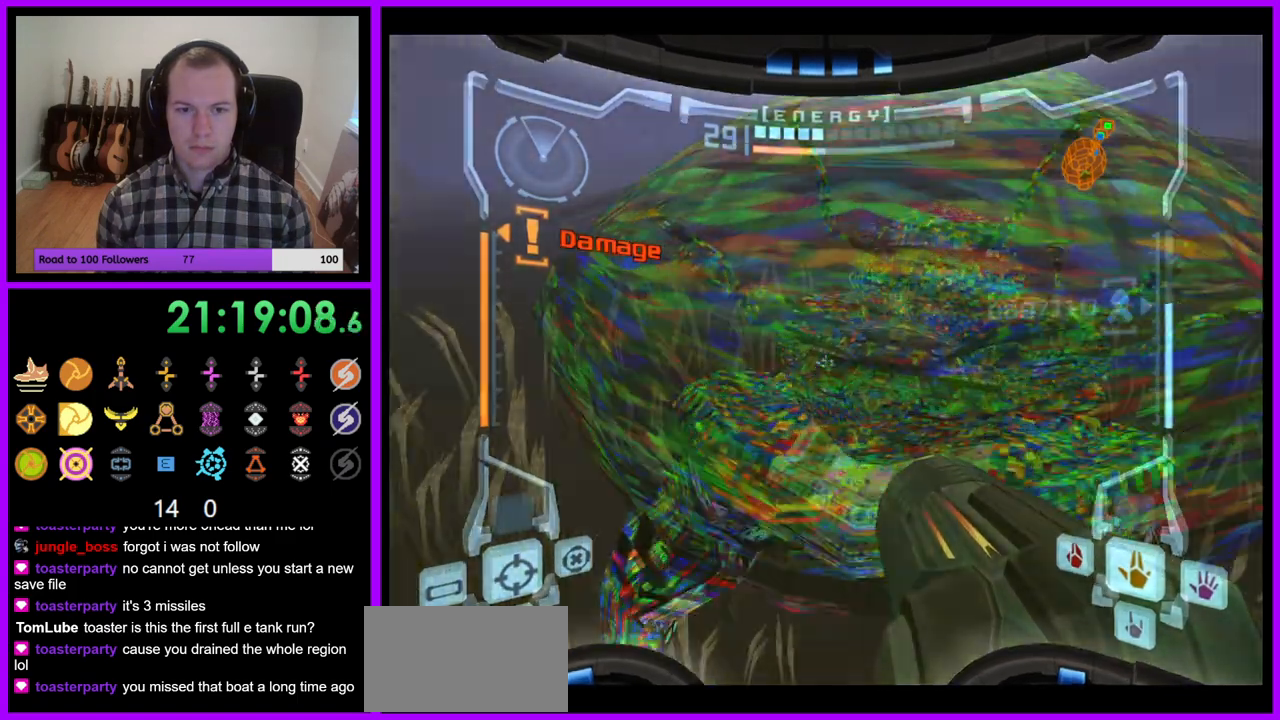
{"buttons": ["L1"], "left_stick": "center", "right_stick": "center", "events": [[283, "left_stick", "center"]]}
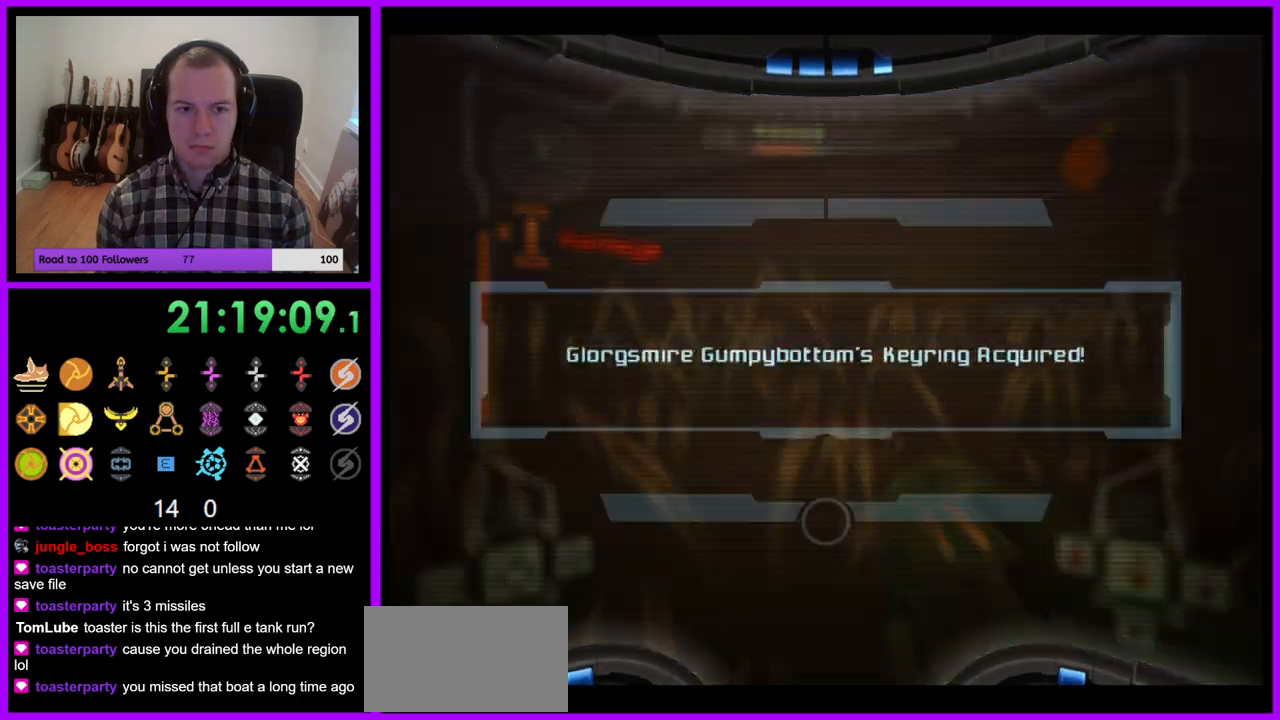
{"buttons": [], "left_stick": "center", "right_stick": "center", "events": [[100, "L1", "up"]]}
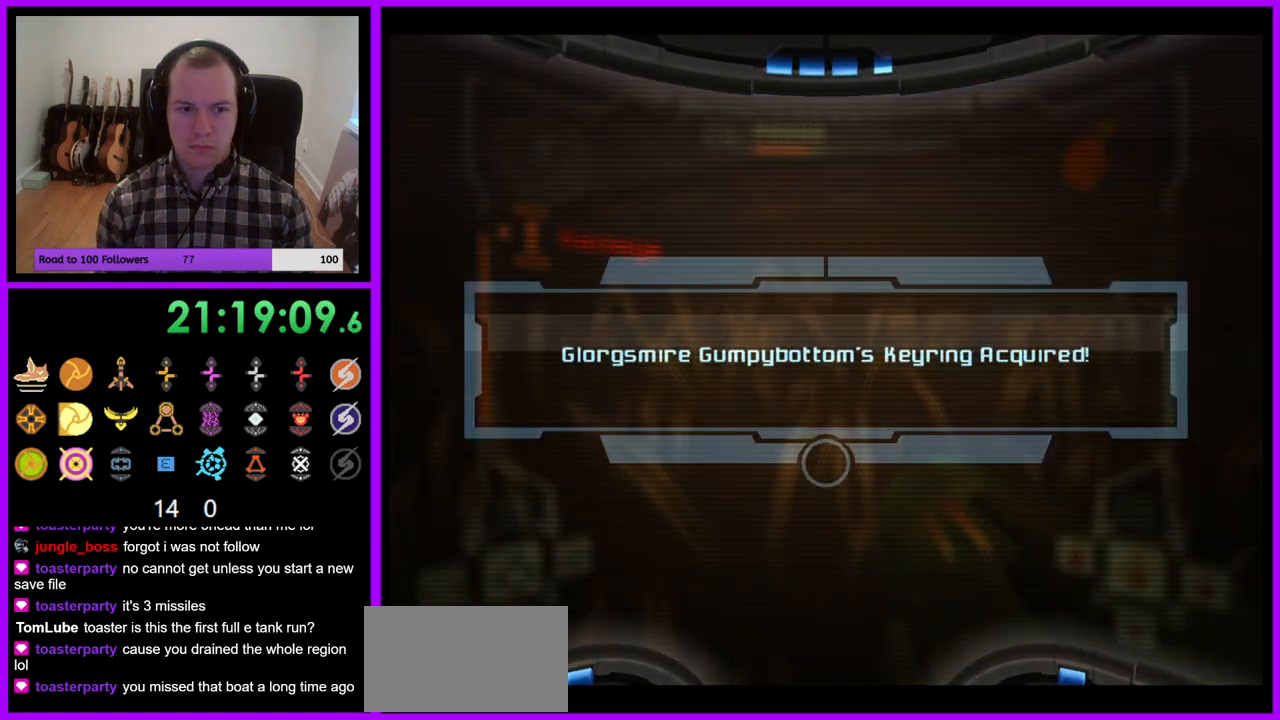
{"buttons": [], "left_stick": "center", "right_stick": "center", "events": []}
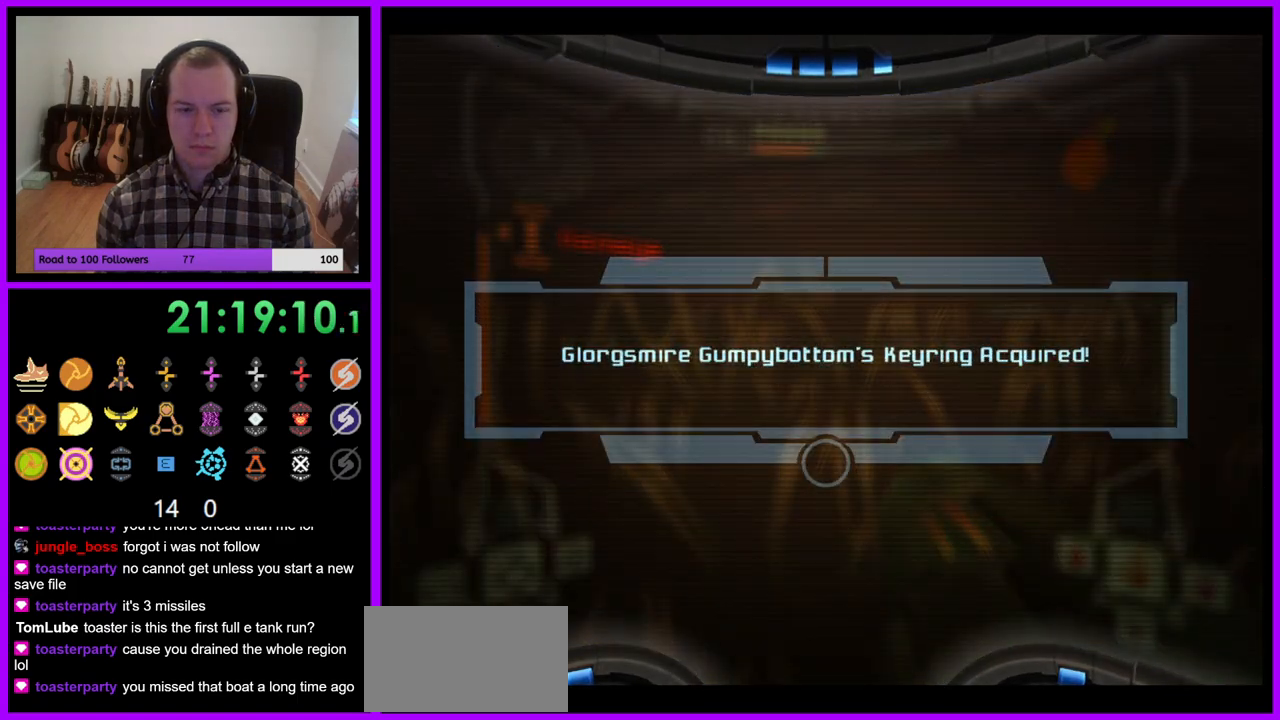
{"buttons": [], "left_stick": "center", "right_stick": "center", "events": []}
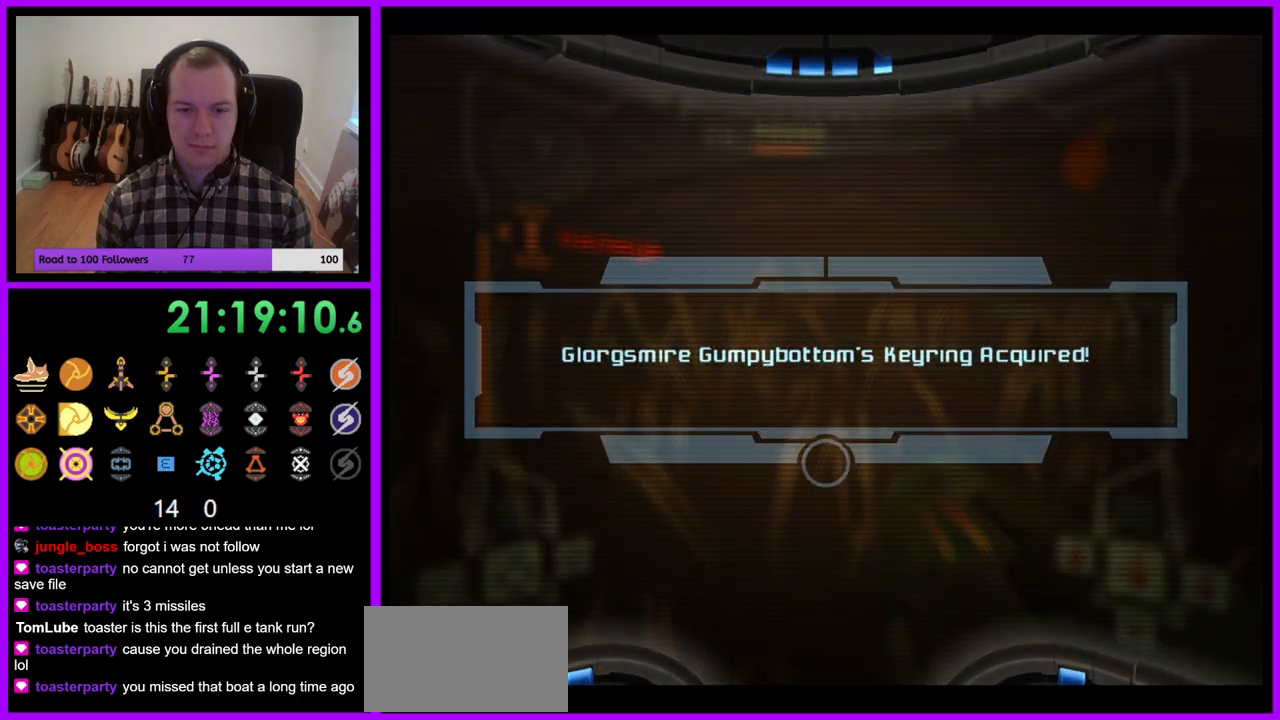
{"buttons": [], "left_stick": "down", "right_stick": "center", "events": [[200, "A", "down"], [317, "A", "up"], [417, "left_stick", "down"]]}
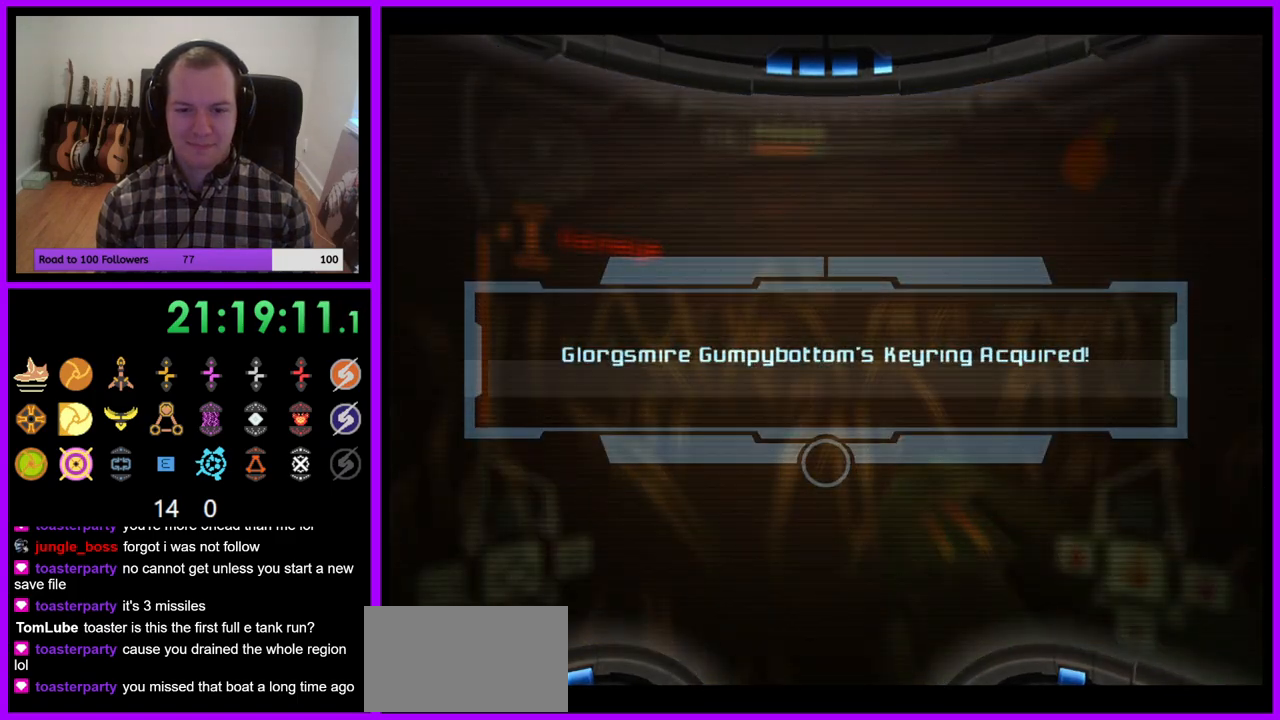
{"buttons": [], "left_stick": "down", "right_stick": "center", "events": [[133, "A", "down"], [217, "A", "up"], [350, "A", "down"], [417, "A", "up"]]}
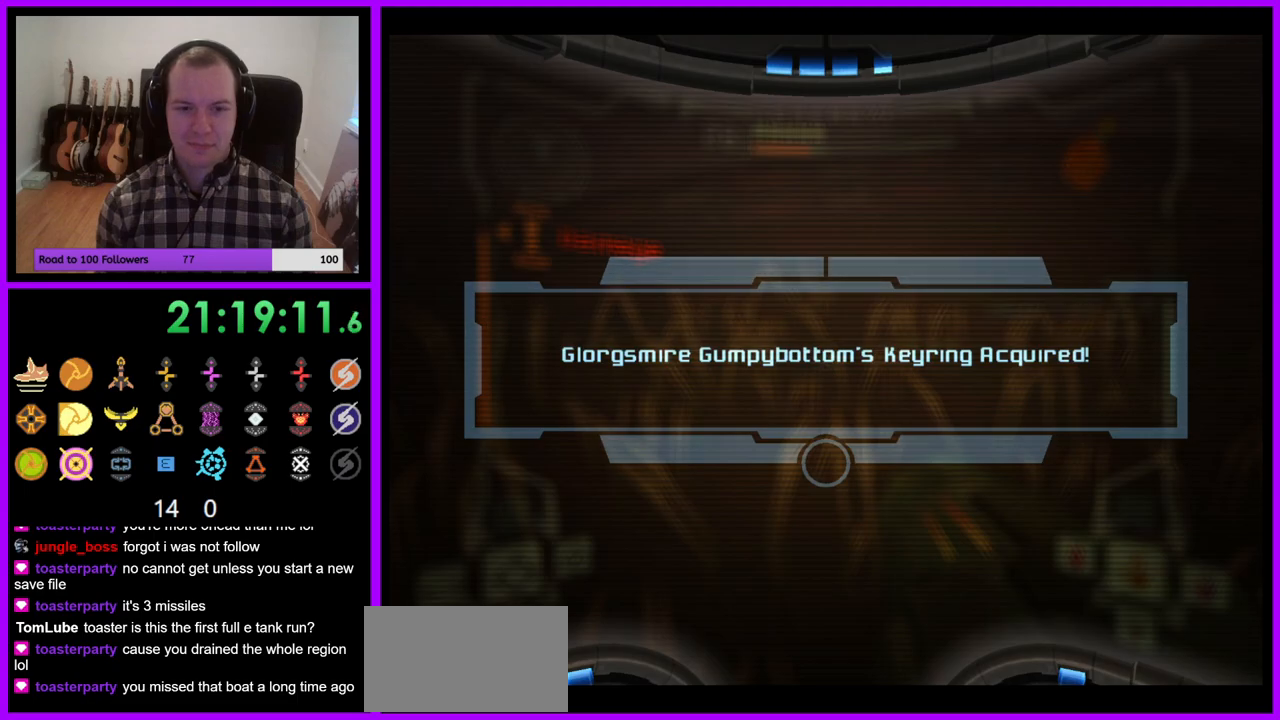
{"buttons": [], "left_stick": "down", "right_stick": "center", "events": [[17, "A", "down"], [83, "A", "up"], [183, "A", "down"], [267, "A", "up"], [350, "A", "down"], [433, "A", "up"]]}
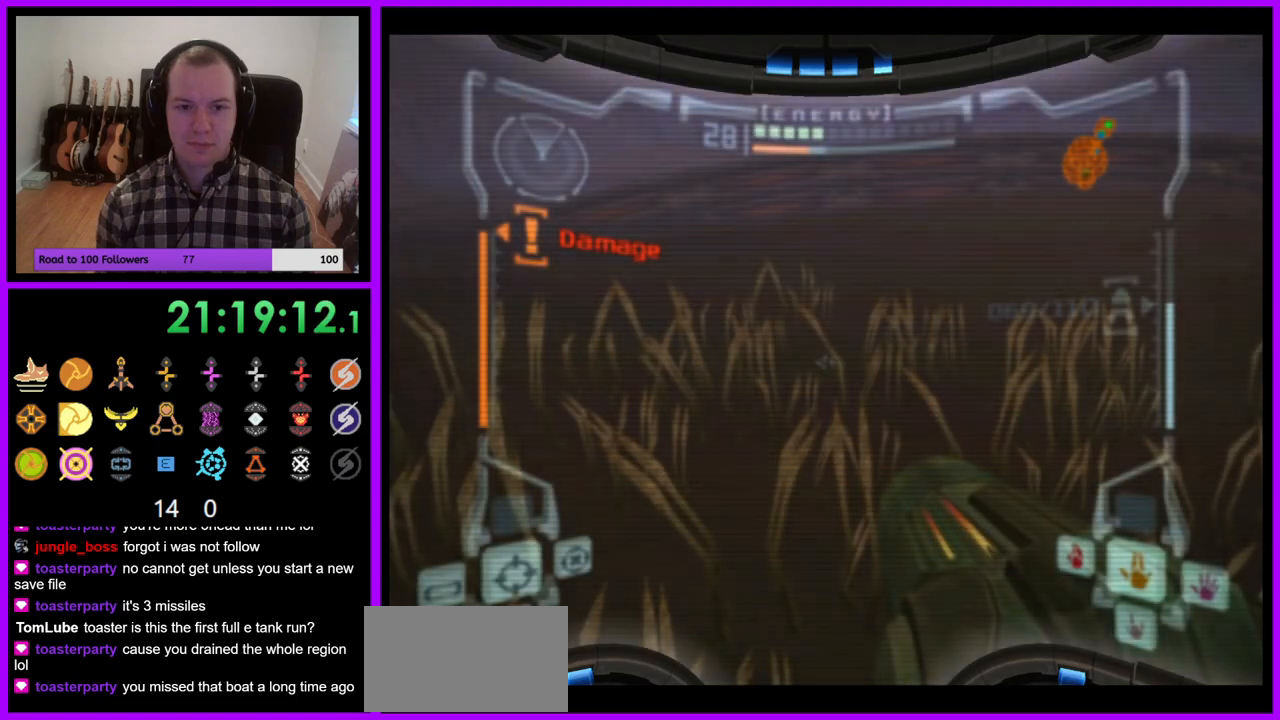
{"buttons": ["L1"], "left_stick": "down", "right_stick": "center", "events": [[233, "L1", "down"]]}
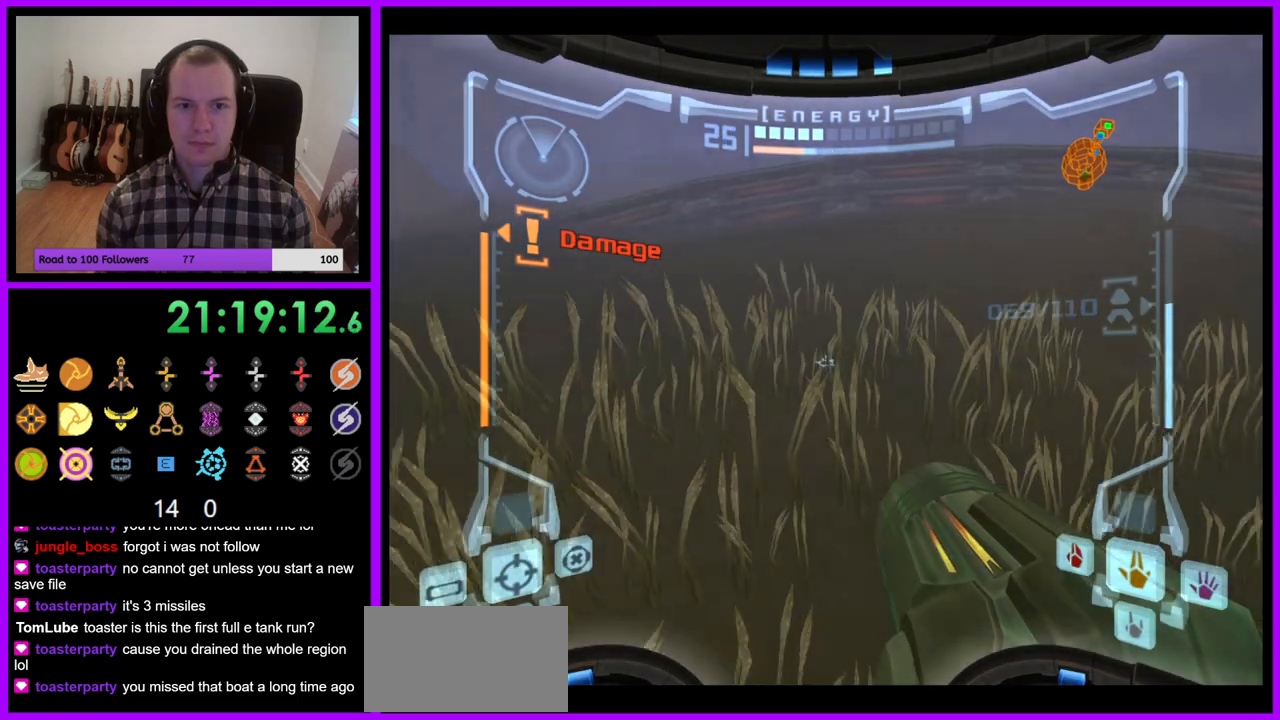
{"buttons": [], "left_stick": "down", "right_stick": "center", "events": [[33, "B", "down"], [183, "B", "up"], [383, "L1", "up"]]}
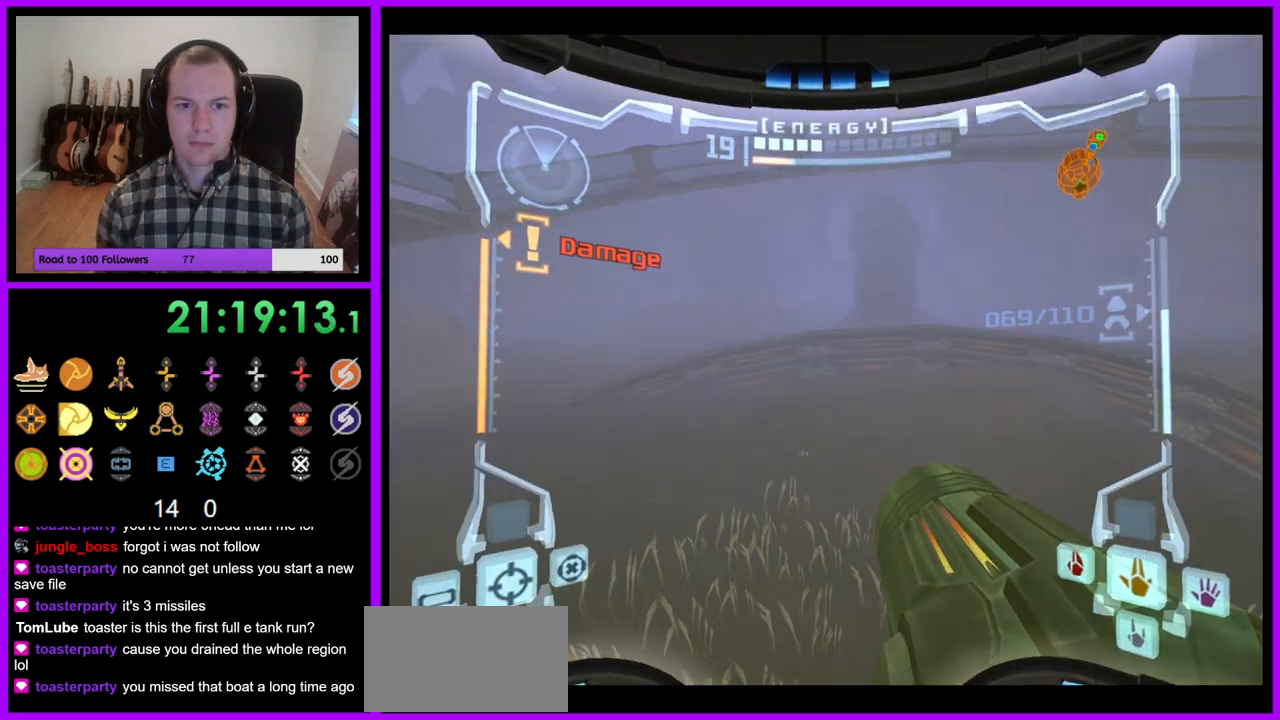
{"buttons": [], "left_stick": "down", "right_stick": "center", "events": [[50, "left_stick", "down-right"], [83, "L1", "down"], [117, "B", "down"], [200, "B", "up"], [317, "L1", "up"], [400, "left_stick", "down"]]}
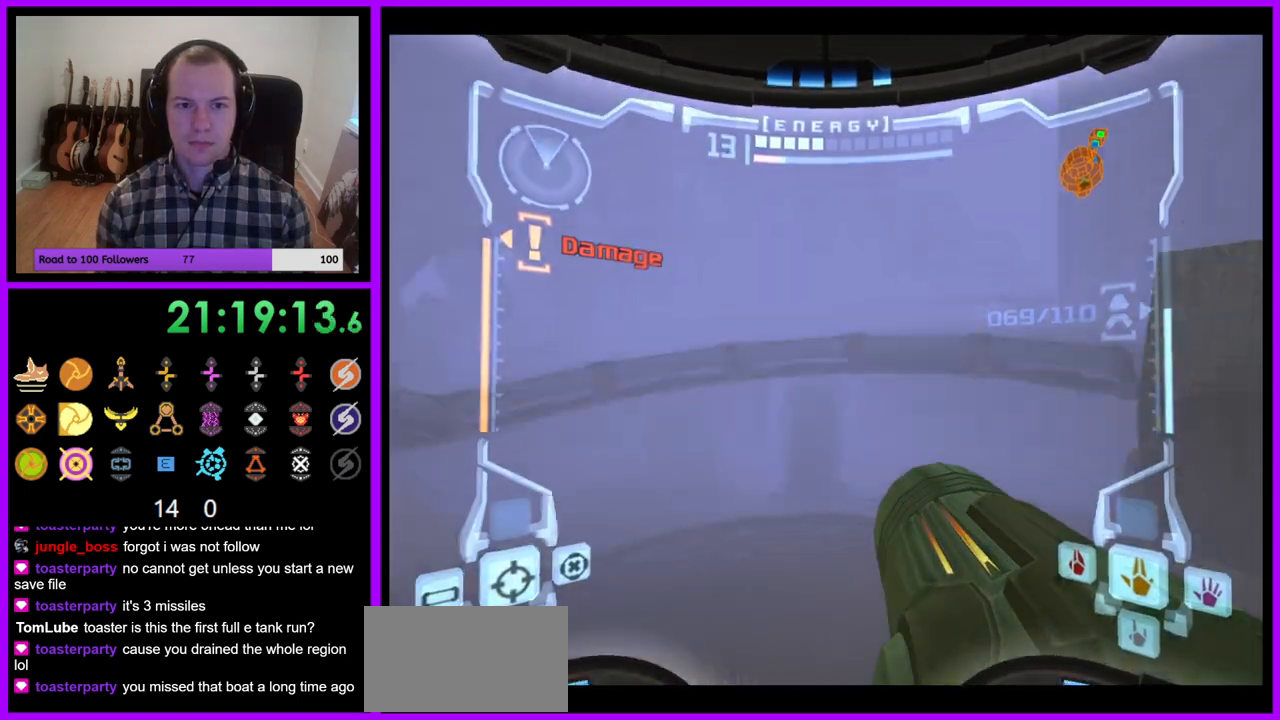
{"buttons": ["A", "L1", "Z"], "left_stick": "right", "right_stick": "center"}
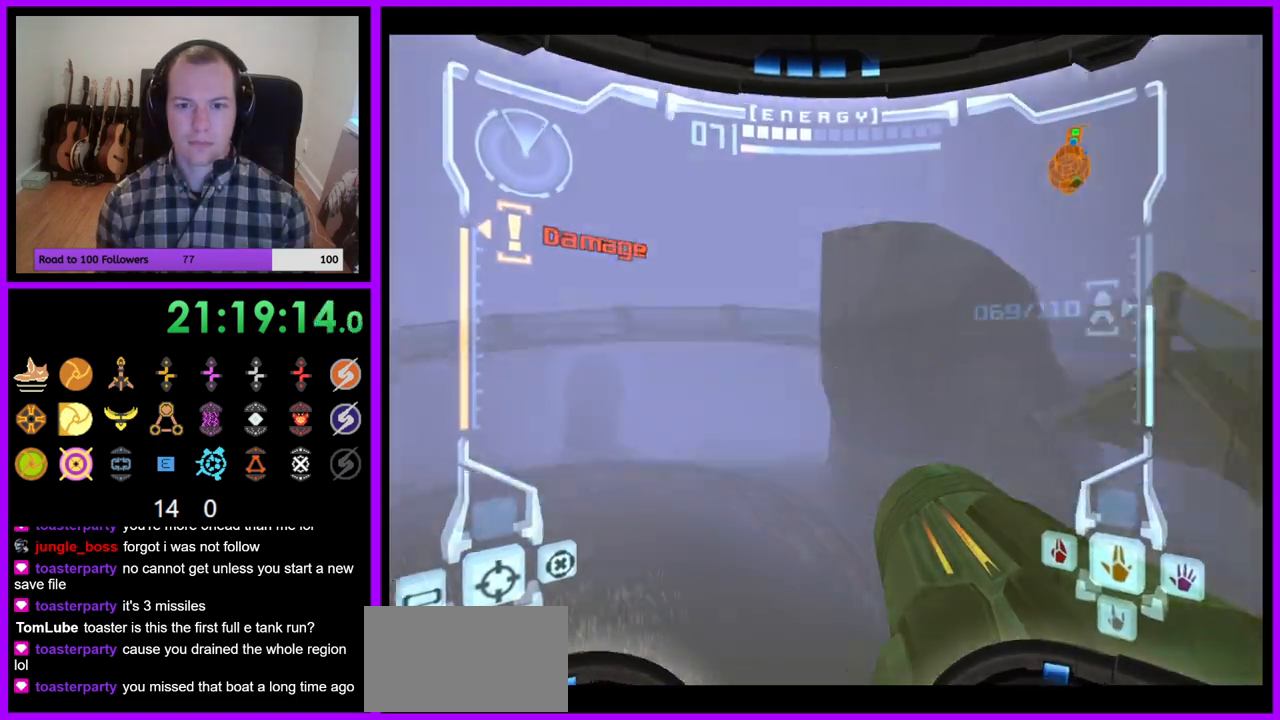
{"buttons": [], "left_stick": "right", "right_stick": "center", "events": [[33, "A", "up"], [133, "Z", "up"], [267, "B", "down"], [350, "B", "up"], [500, "L1", "up"]]}
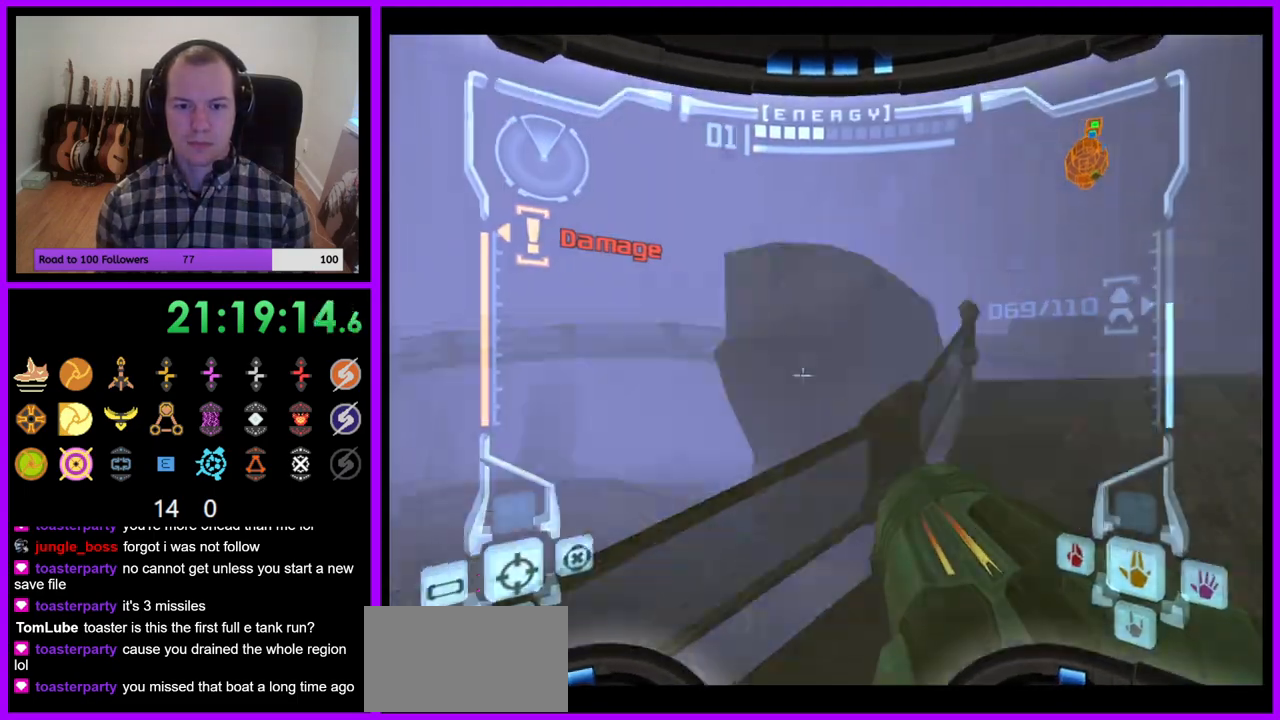
{"buttons": ["B"], "left_stick": "up-left", "right_stick": "center", "events": [[50, "left_stick", "up-right"], [150, "left_stick", "up"], [333, "left_stick", "up-left"], [467, "B", "down"]]}
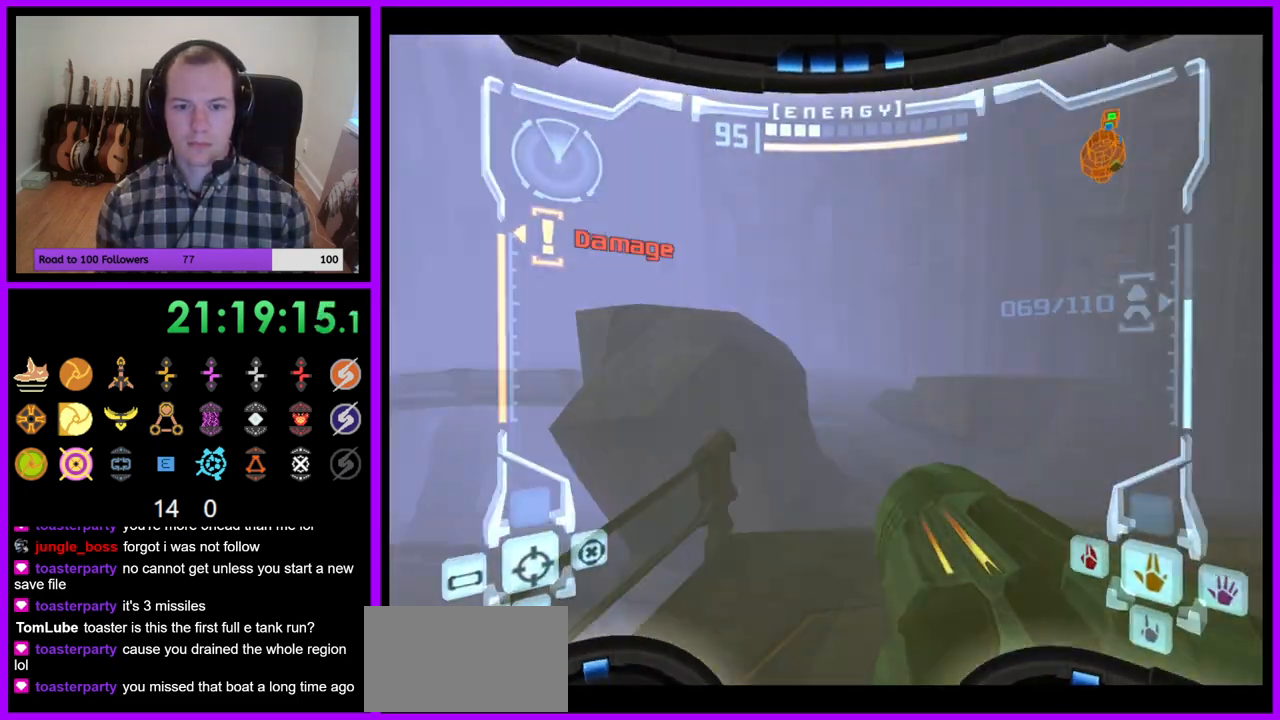
{"buttons": ["A"], "left_stick": "left", "right_stick": "center"}